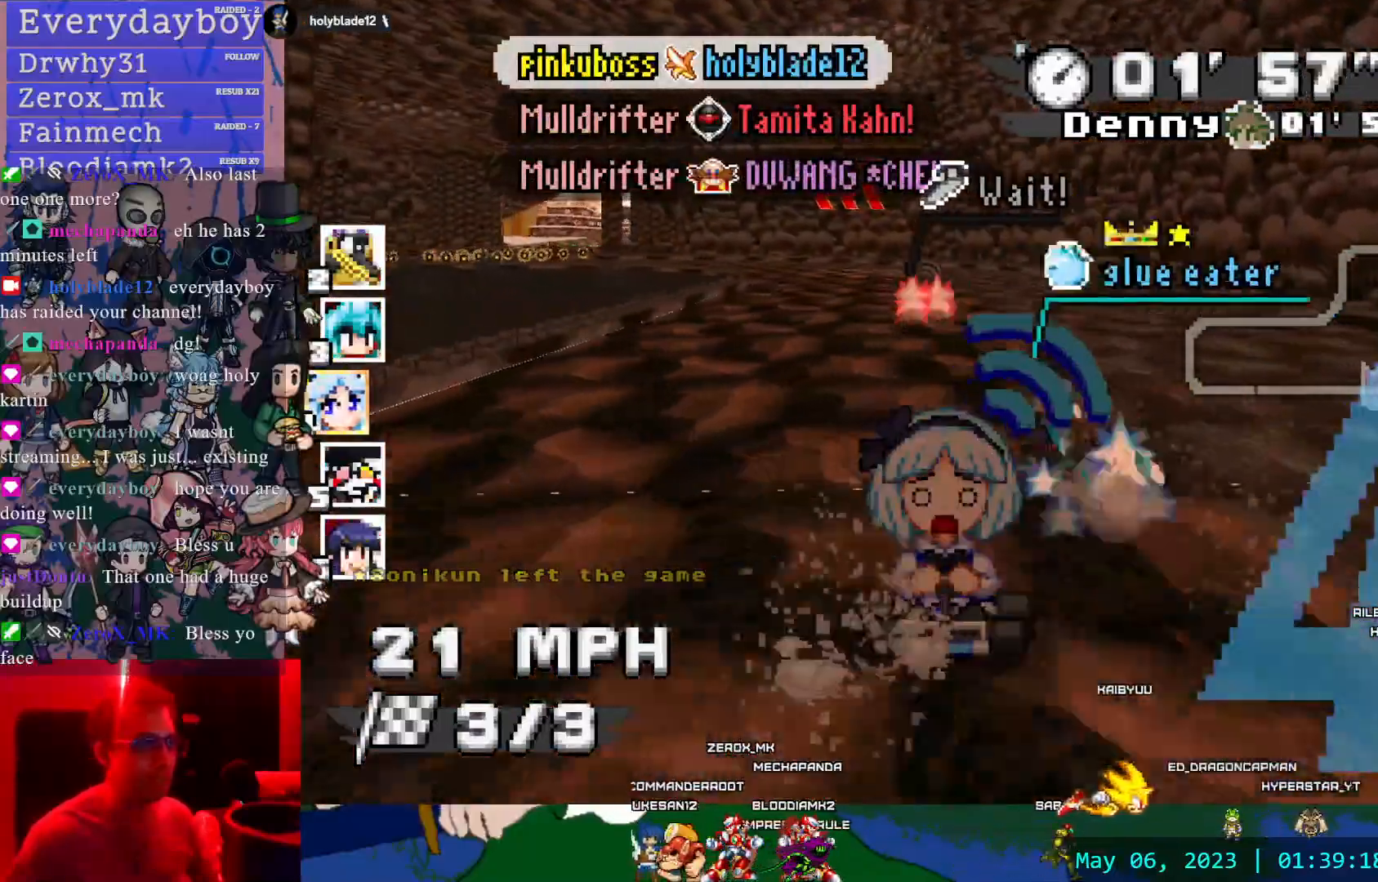
Gameplay with a controller (PlayStation layout); each line is a JSON object with the inputs held at the frame after it (dt_ms = milliseconds from this image to that frame). "events" lists button and stick changes between this image and that frame as [ms after this image, input, new state], when the widget could be followed in between. Not read: DPAD_LEFT HOME L2 L3 R2 R3 SELECT START.
{"dt_ms": 500, "buttons": ["CROSS"], "left_stick": "center", "right_stick": "center", "events": [[300, "left_stick", "left"], [450, "left_stick", "center"]]}
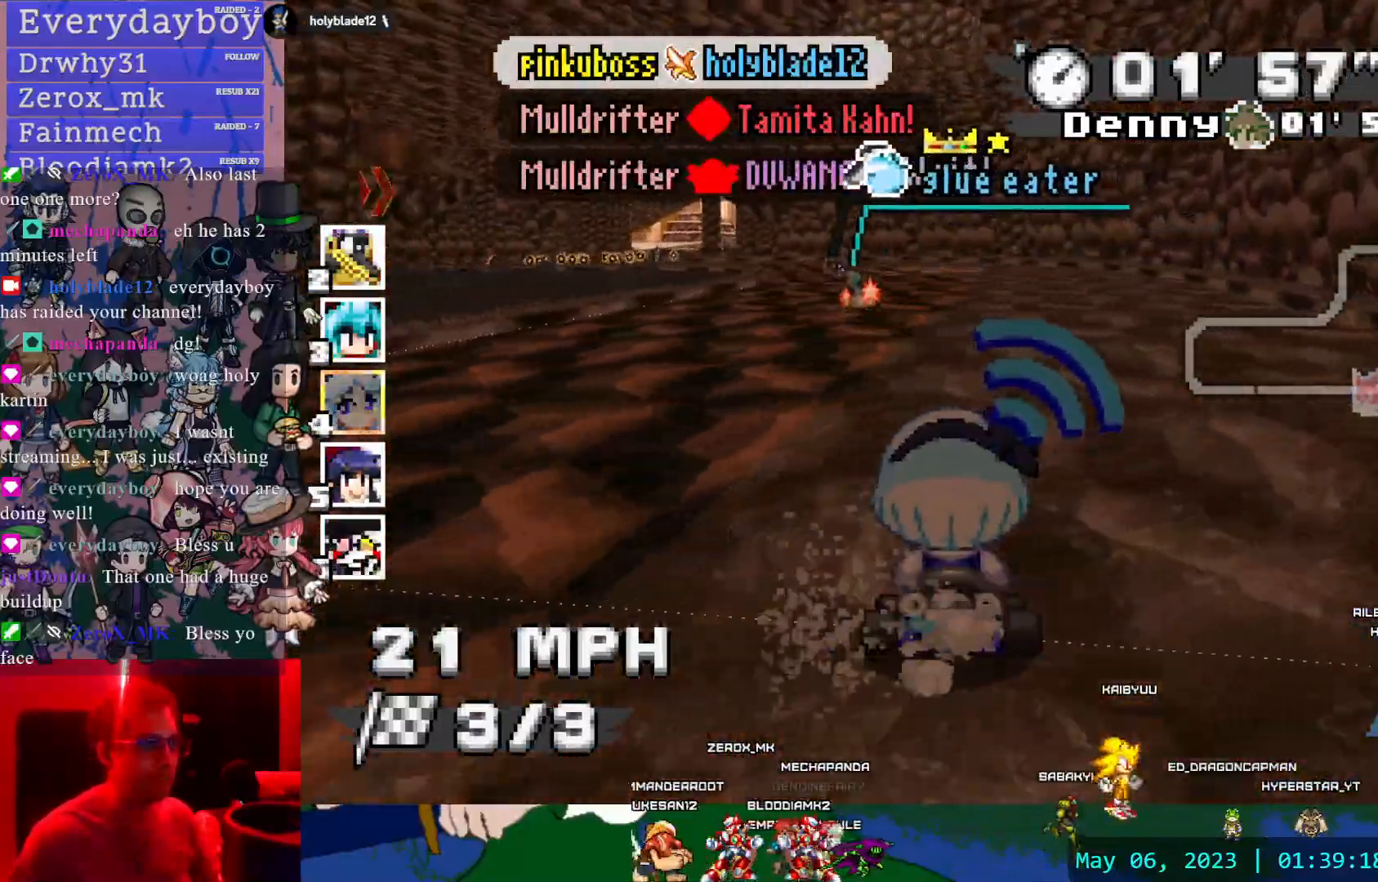
{"dt_ms": 500, "buttons": ["CROSS"], "left_stick": "center", "right_stick": "center", "events": []}
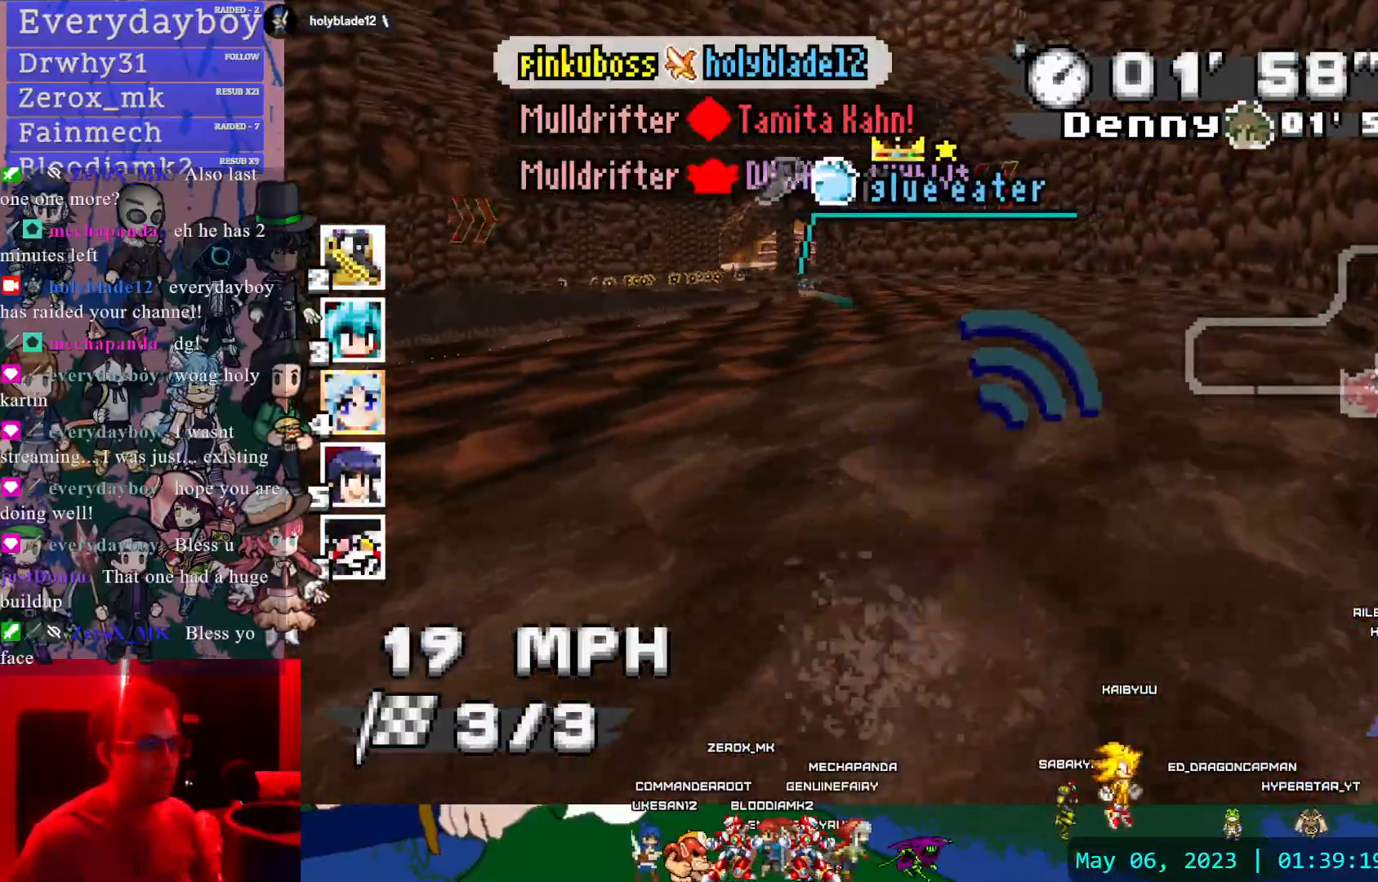
{"dt_ms": 500, "buttons": ["CROSS"], "left_stick": "center", "right_stick": "center", "events": [[250, "left_stick", "left"], [333, "left_stick", "center"]]}
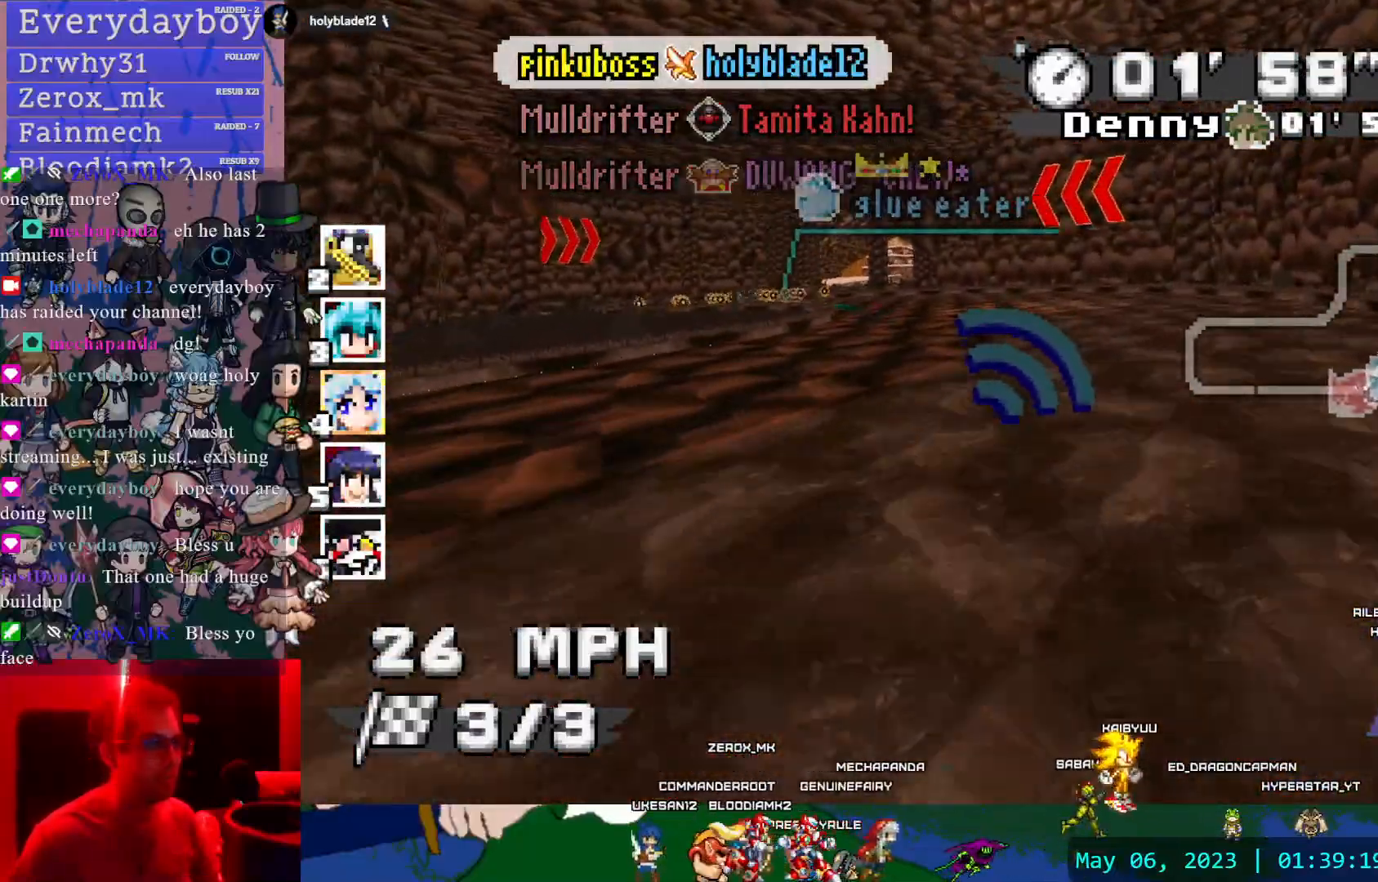
{"dt_ms": 500, "buttons": ["CROSS"], "left_stick": "center", "right_stick": "center", "events": [[283, "left_stick", "left"], [433, "left_stick", "center"]]}
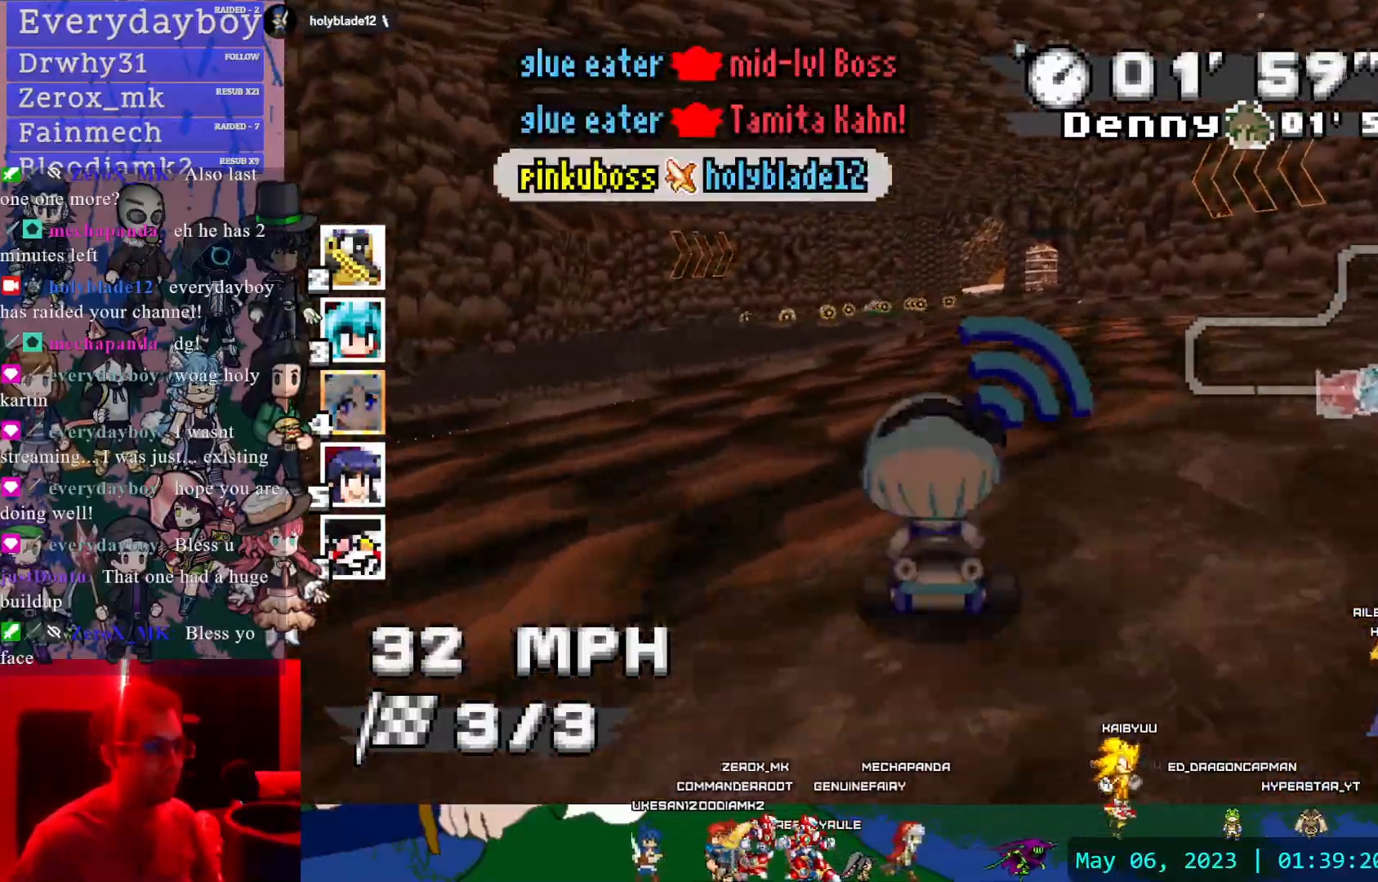
{"dt_ms": 500, "buttons": ["CROSS"], "left_stick": "down-right", "right_stick": "center", "events": [[417, "left_stick", "down-right"]]}
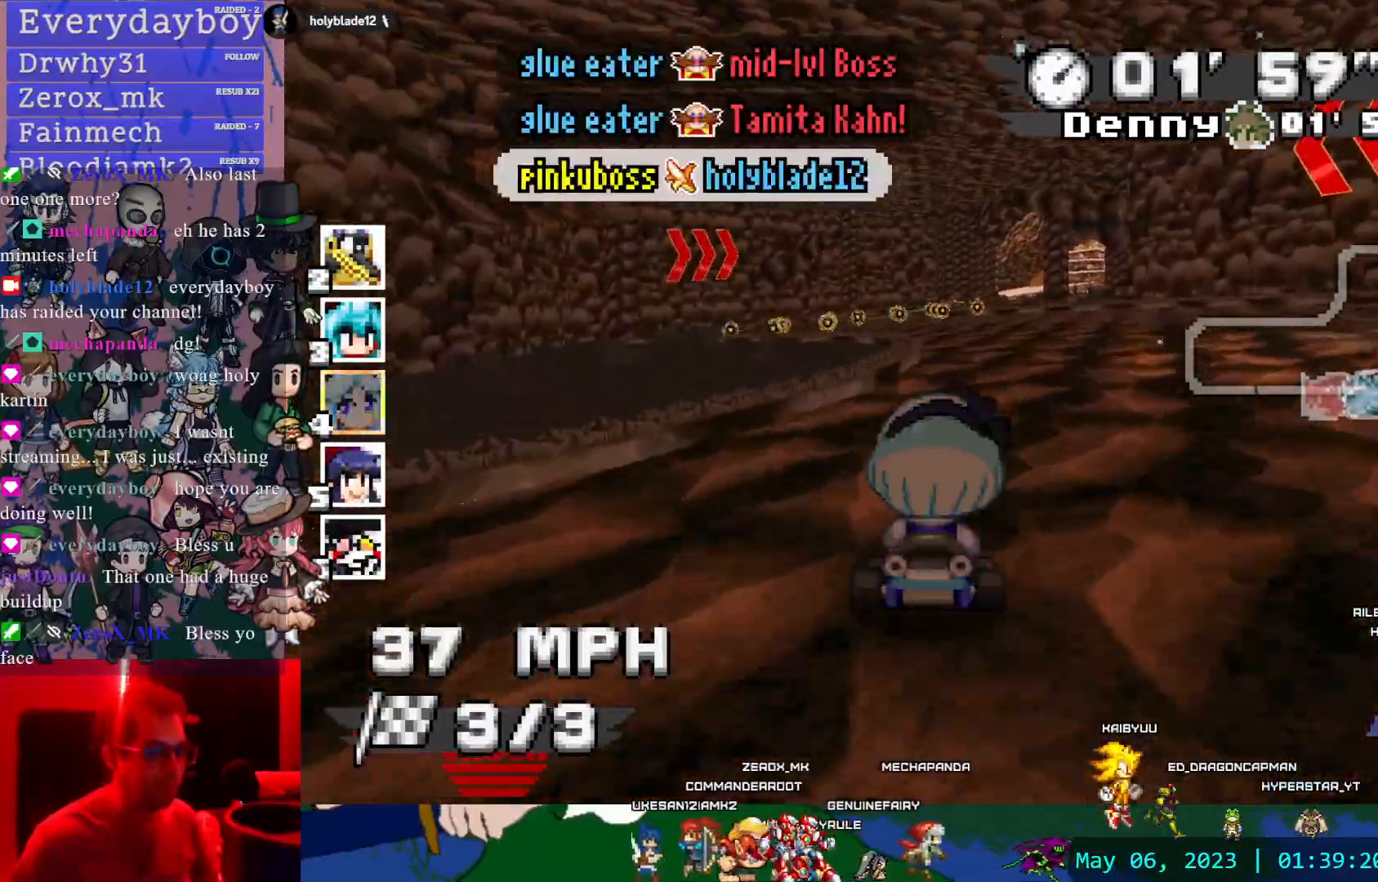
{"dt_ms": 500, "buttons": ["CROSS"], "left_stick": "center", "right_stick": "center", "events": [[50, "left_stick", "center"], [200, "left_stick", "left"], [350, "left_stick", "center"]]}
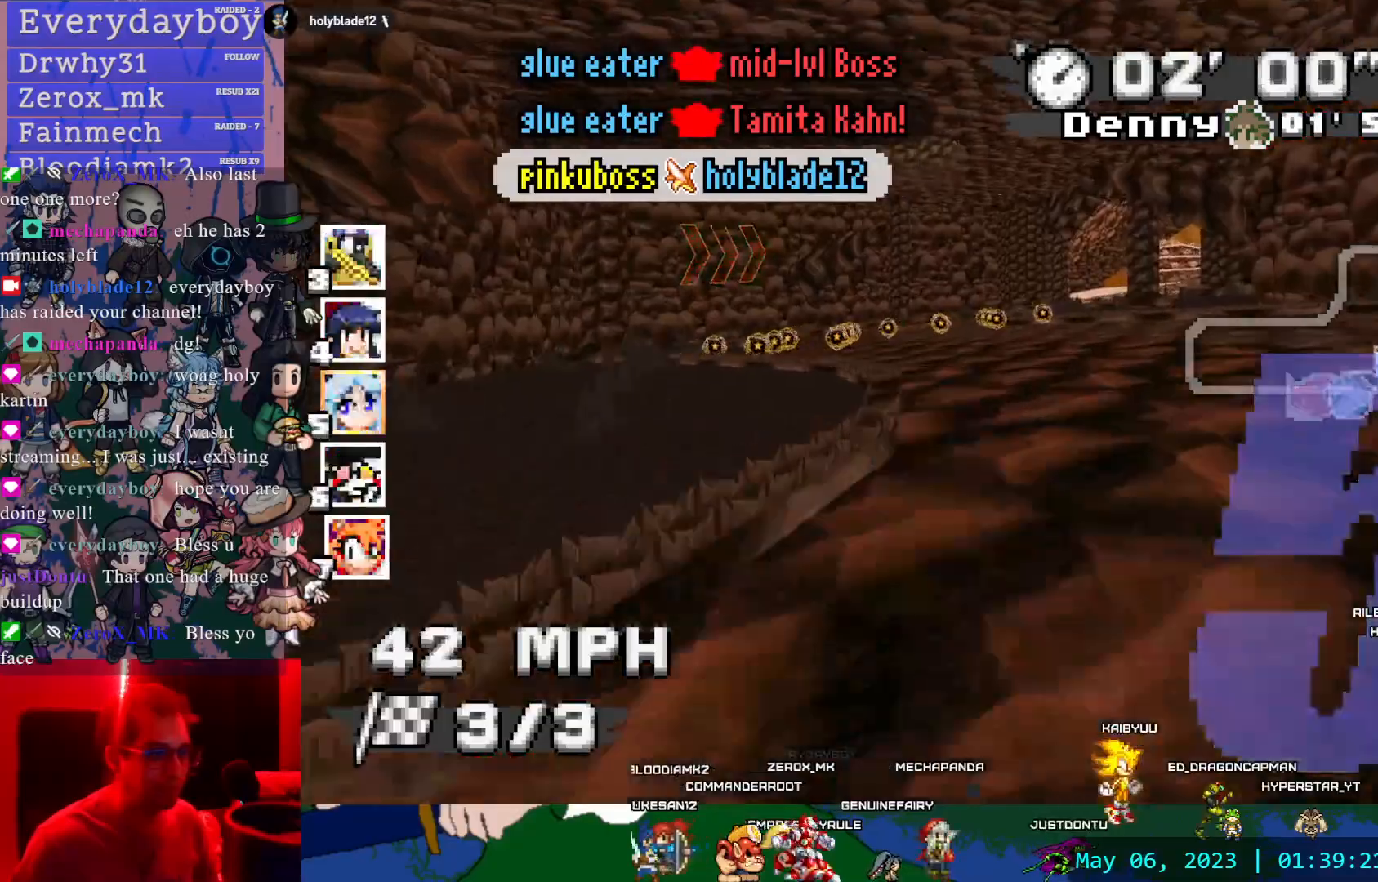
{"dt_ms": 500, "buttons": ["CROSS"], "left_stick": "center", "right_stick": "center", "events": []}
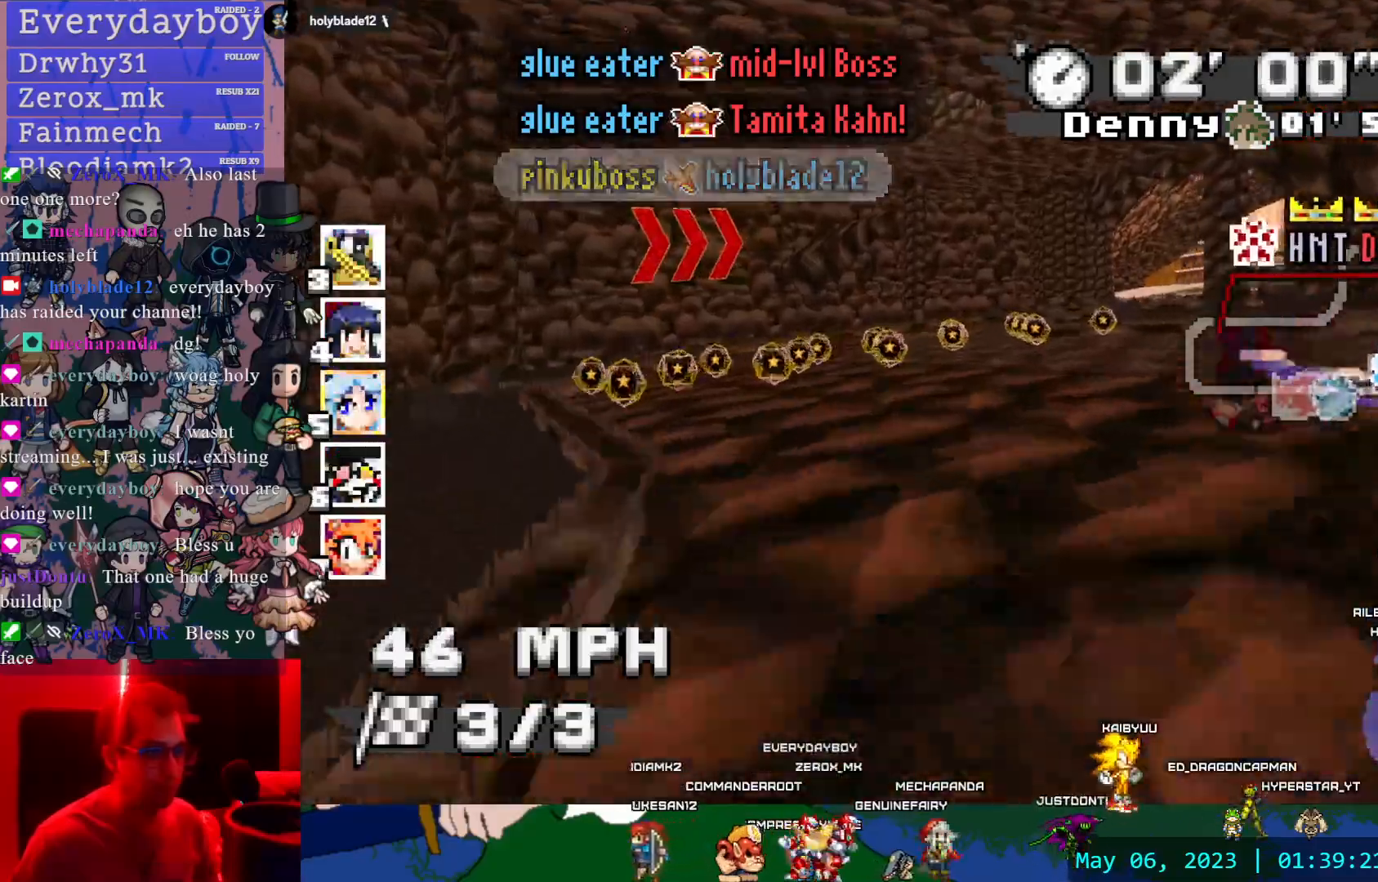
{"dt_ms": 500, "buttons": ["CROSS", "R1"], "left_stick": "center", "right_stick": "center", "events": [[50, "left_stick", "down-right"], [133, "R1", "down"], [367, "left_stick", "center"]]}
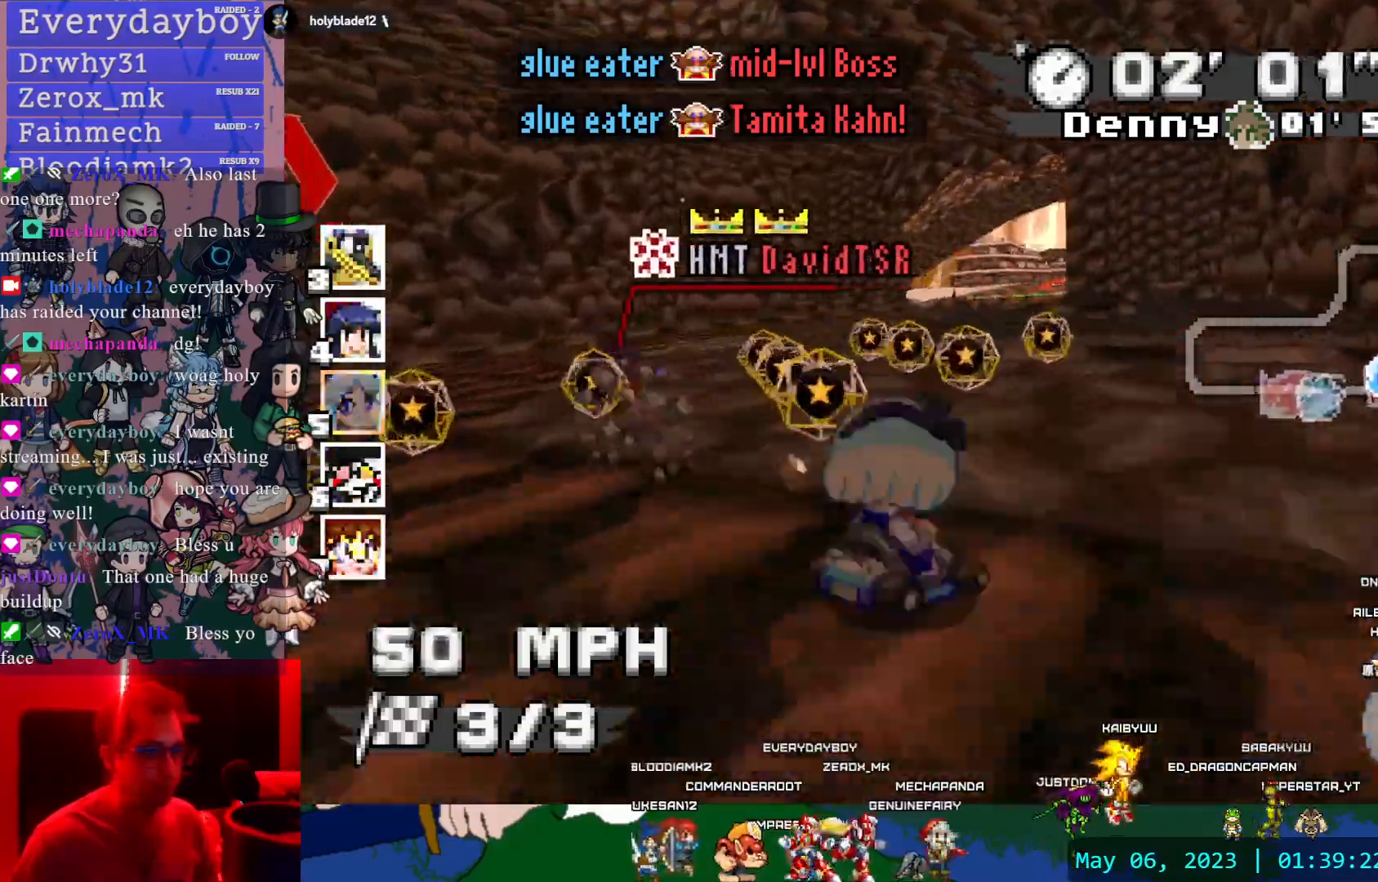
{"dt_ms": 500, "buttons": ["CROSS", "R1"], "left_stick": "center", "right_stick": "center", "events": [[150, "left_stick", "left"], [350, "left_stick", "center"]]}
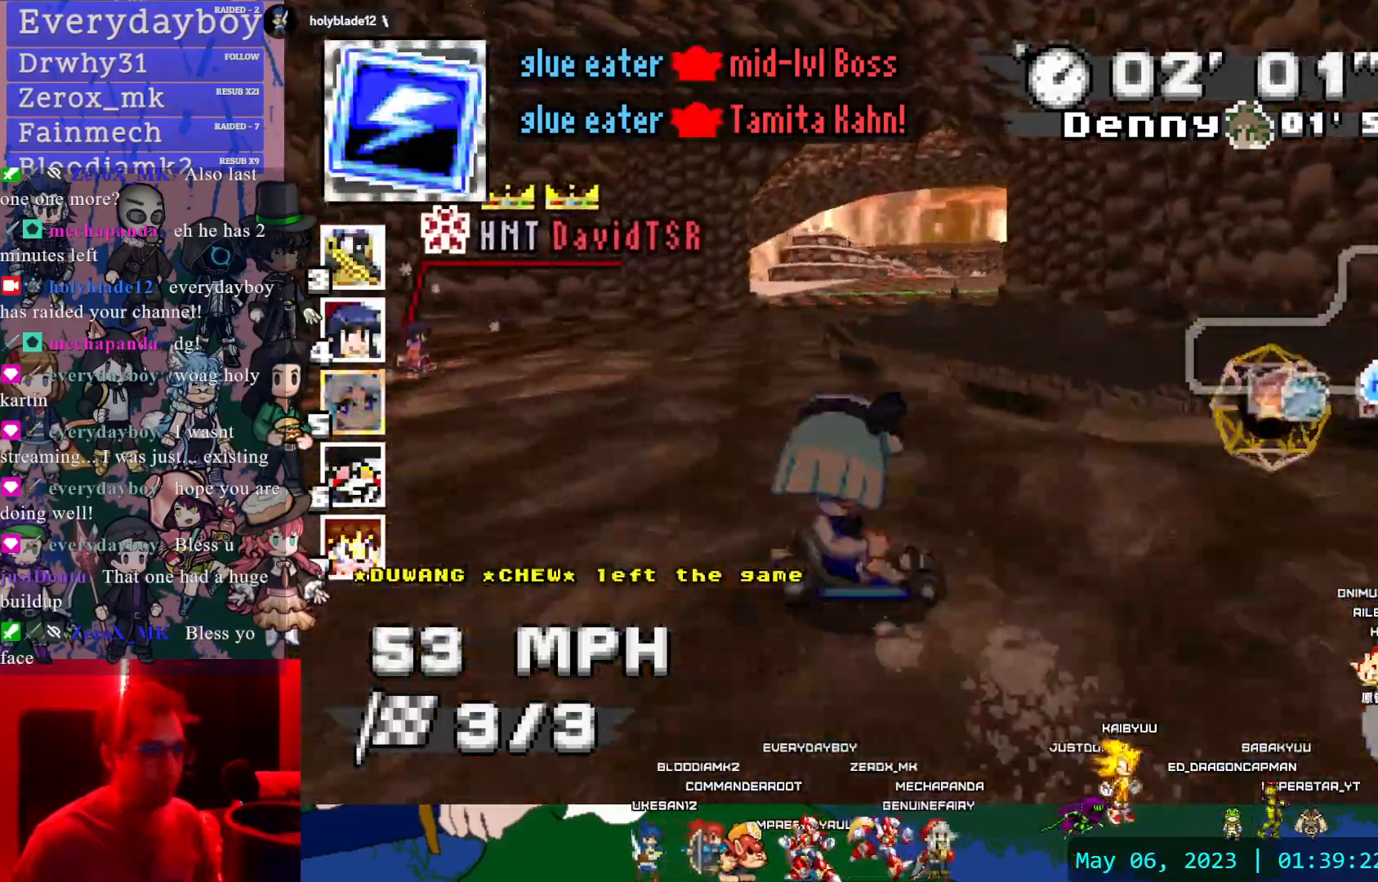
{"dt_ms": 500, "buttons": ["CROSS", "R1"], "left_stick": "right", "right_stick": "center", "events": [[383, "left_stick", "right"]]}
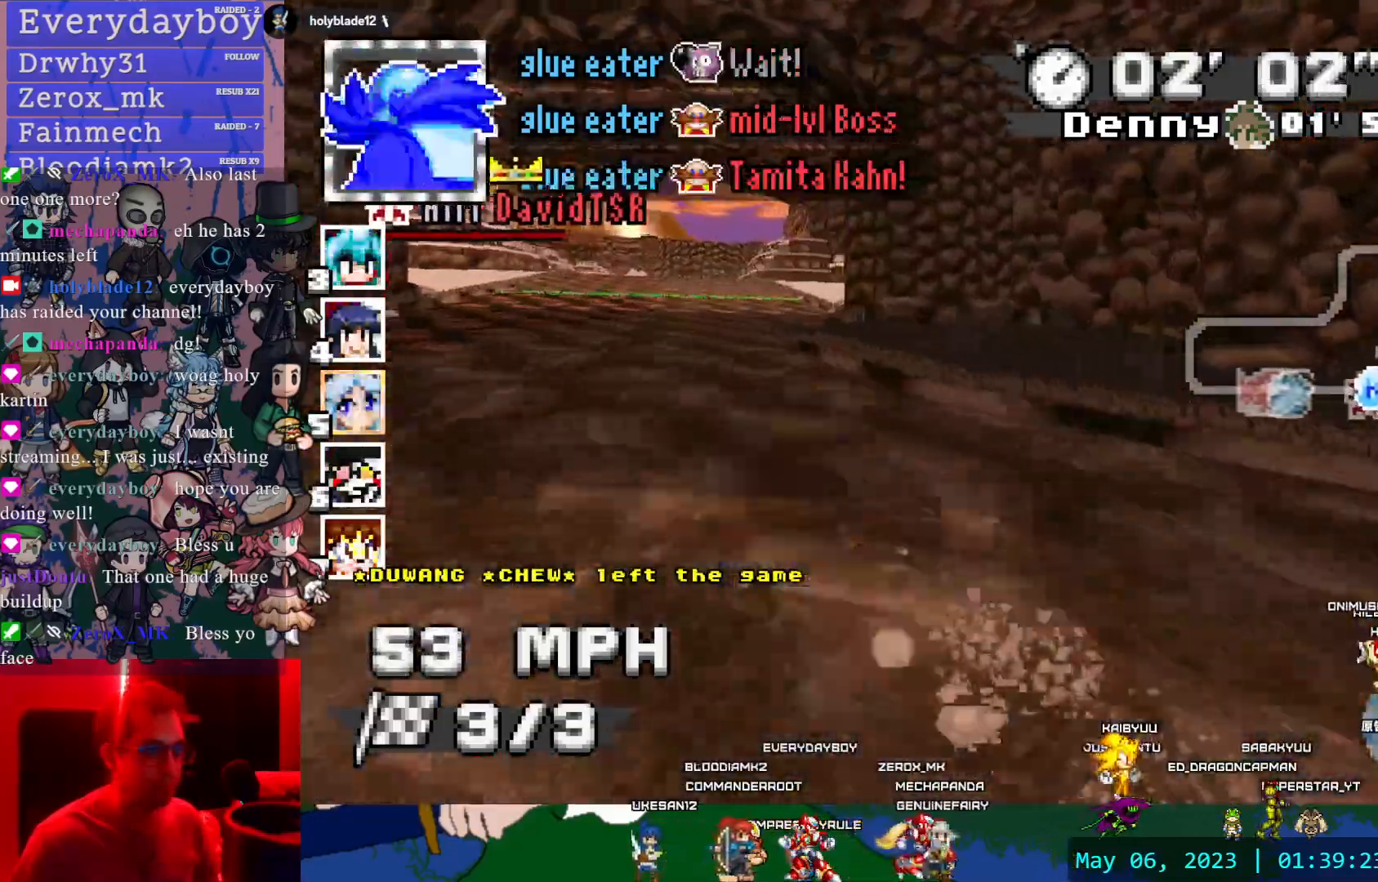
{"dt_ms": 500, "buttons": ["CROSS"], "left_stick": "left", "right_stick": "center", "events": [[100, "R1", "up"], [117, "left_stick", "left"], [383, "L1", "down"], [500, "L1", "up"]]}
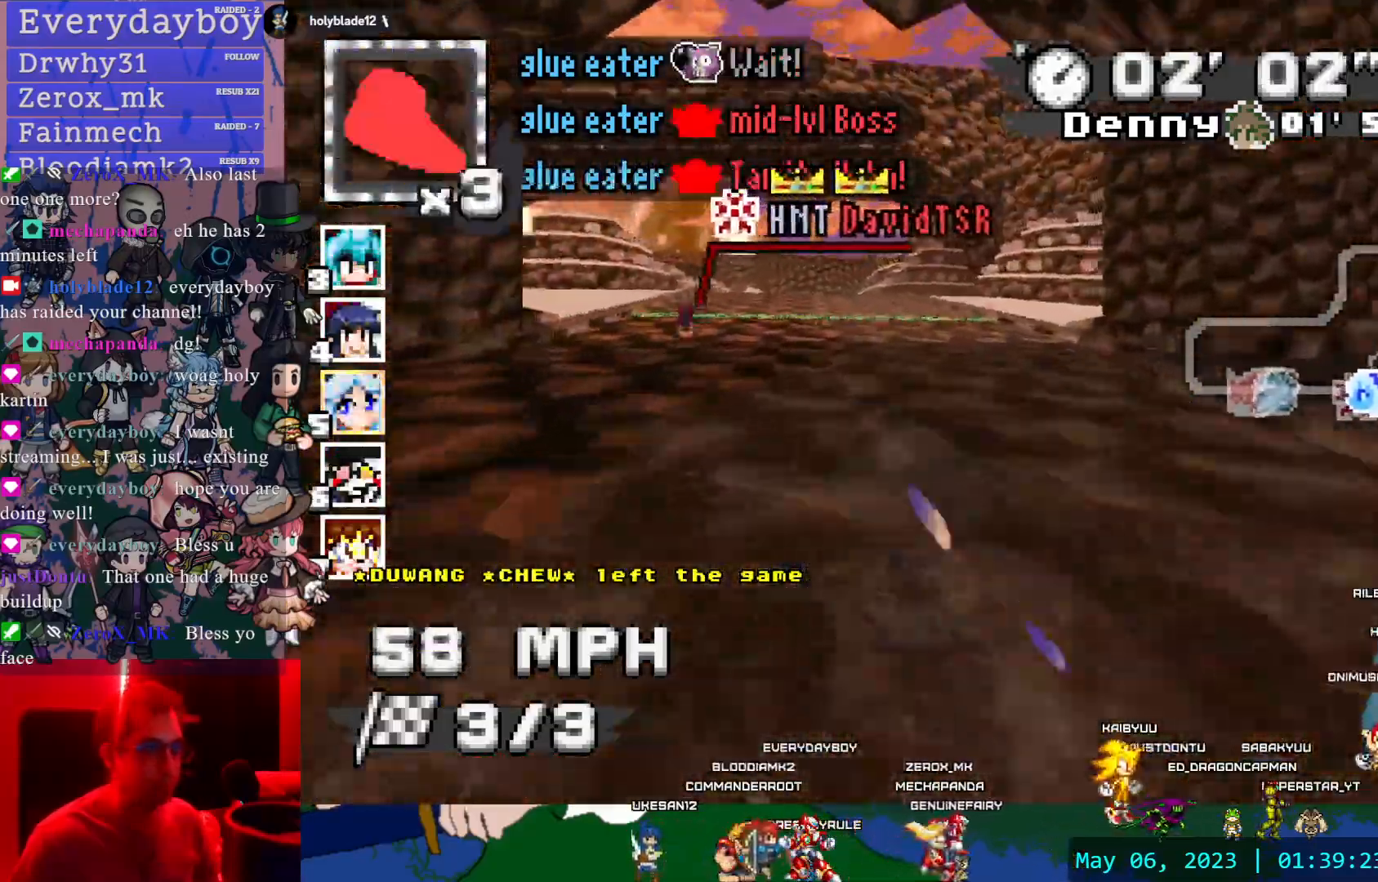
{"dt_ms": 500, "buttons": ["CROSS"], "left_stick": "center", "right_stick": "center", "events": [[33, "left_stick", "center"], [400, "left_stick", "left"], [500, "left_stick", "center"]]}
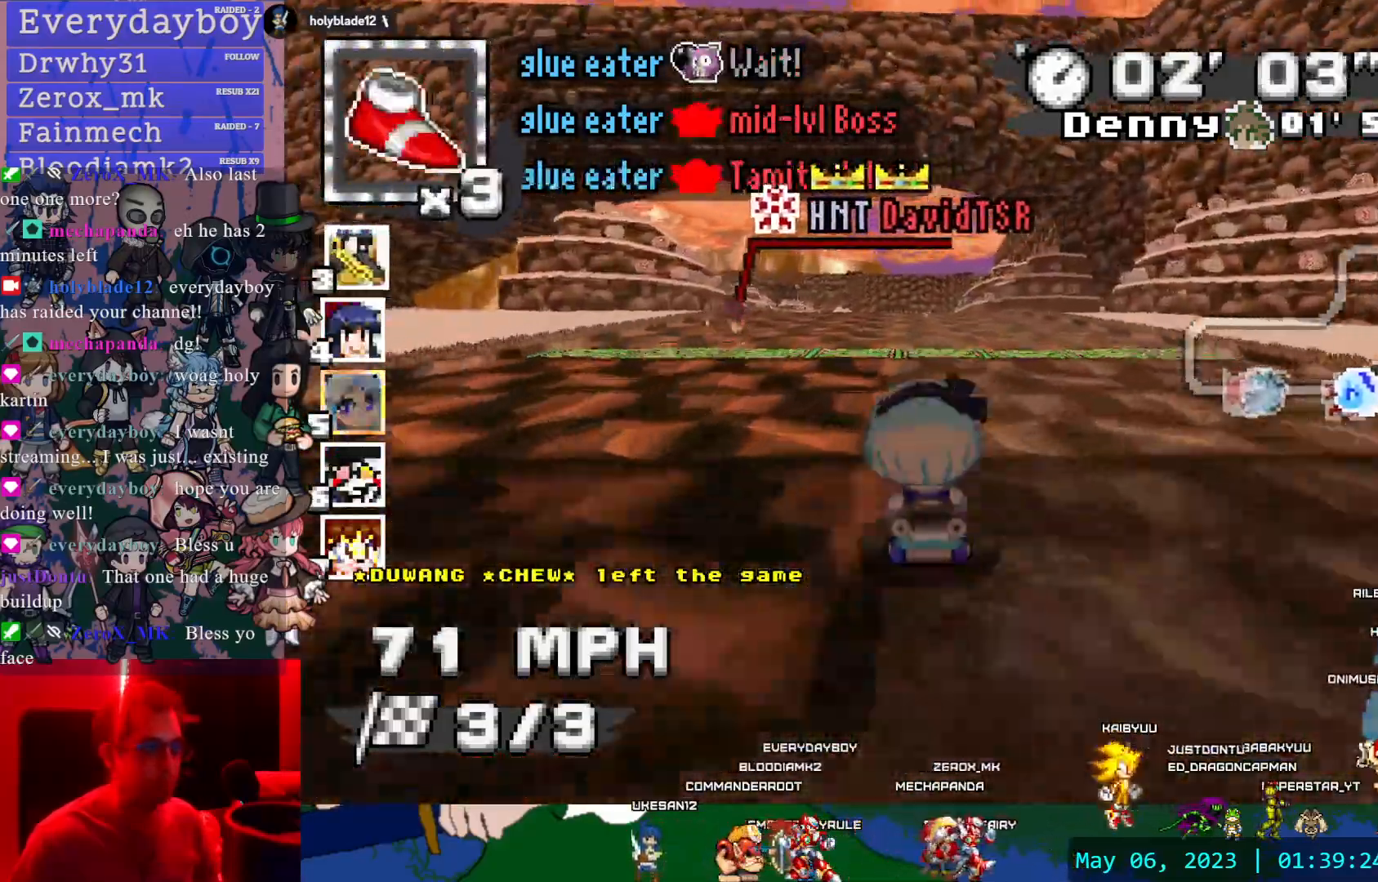
{"dt_ms": 500, "buttons": ["CROSS"], "left_stick": "right", "right_stick": "center", "events": [[17, "L1", "down"], [100, "L1", "up"], [350, "left_stick", "right"]]}
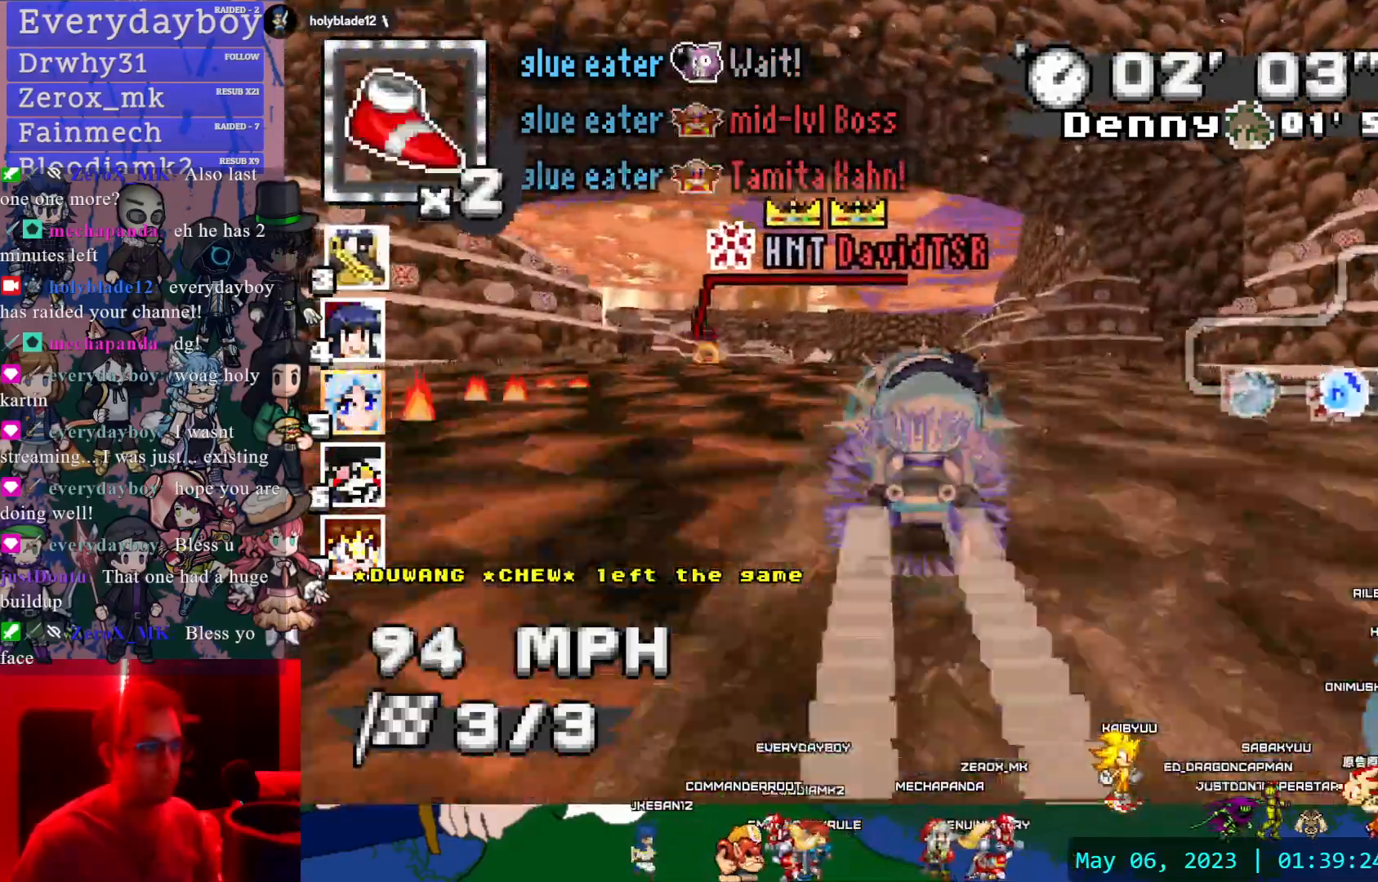
{"dt_ms": 1000, "buttons": ["CROSS"], "left_stick": "center", "right_stick": "center", "events": [[17, "left_stick", "center"], [183, "left_stick", "left"], [283, "left_stick", "center"], [517, "left_stick", "right"], [633, "left_stick", "center"], [733, "left_stick", "left"], [933, "left_stick", "center"]]}
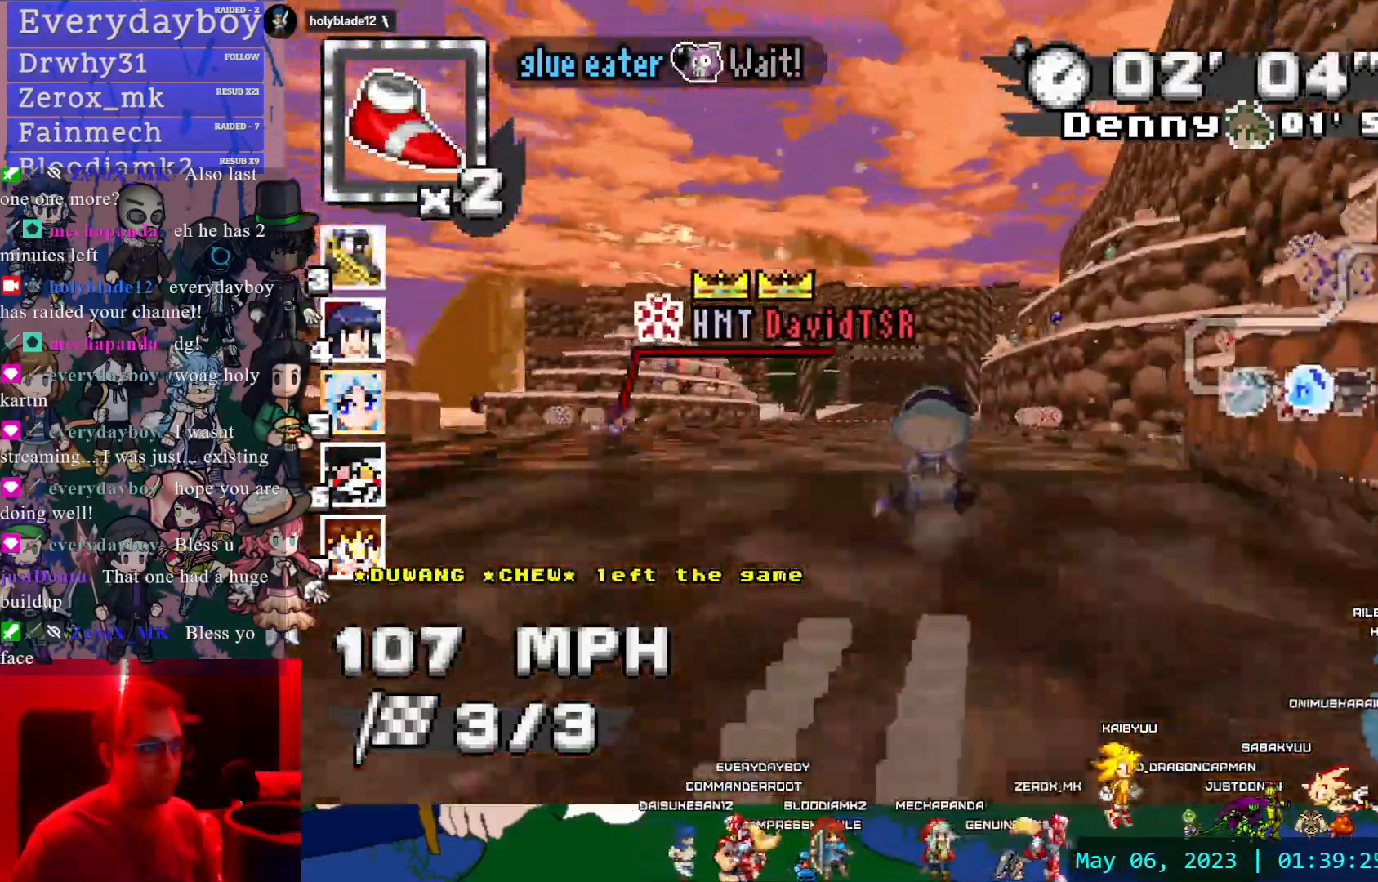
{"dt_ms": 500, "buttons": ["CROSS"], "left_stick": "center", "right_stick": "center", "events": []}
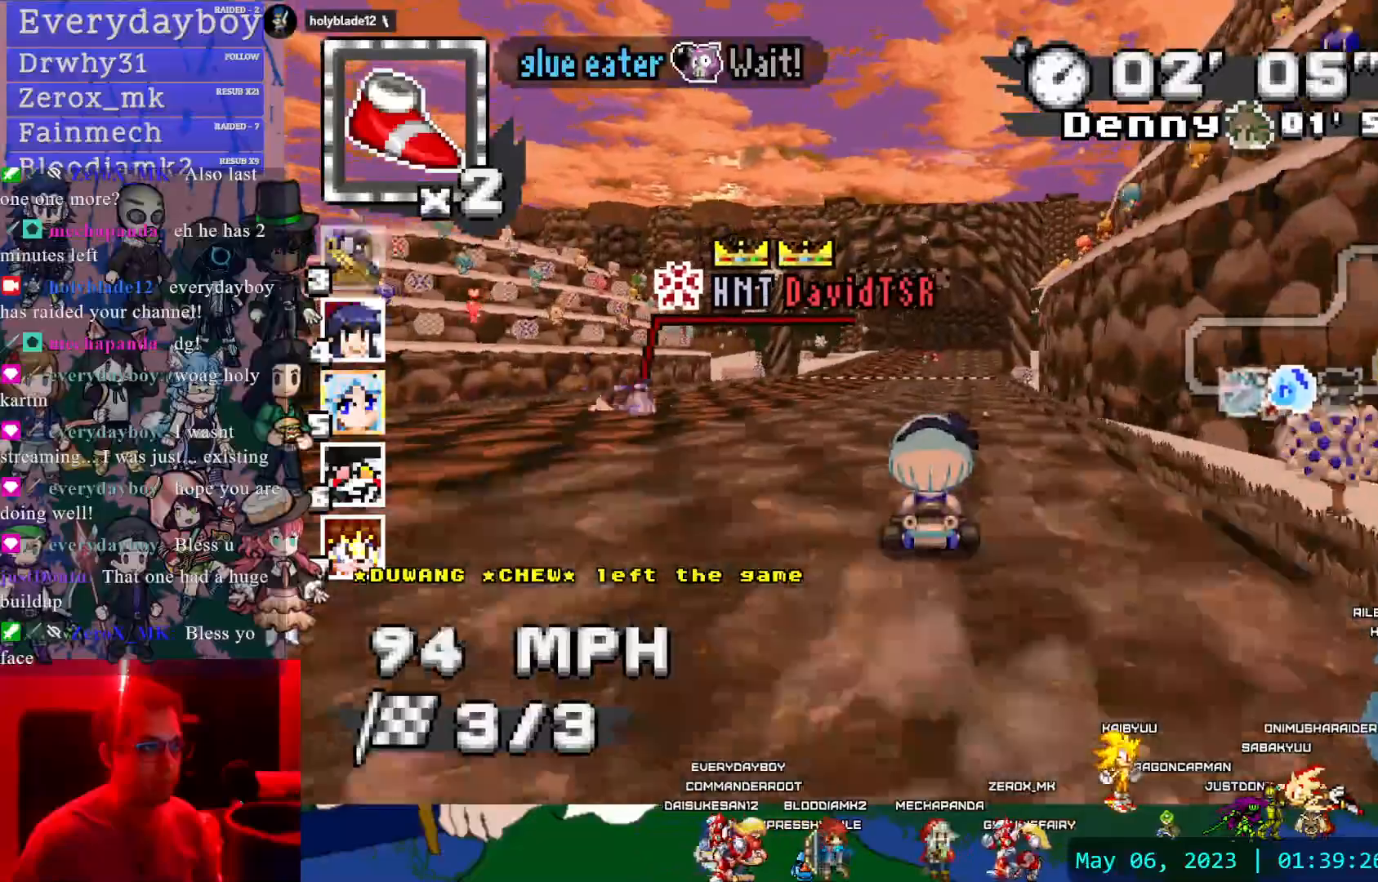
{"dt_ms": 500, "buttons": ["CROSS"], "left_stick": "center", "right_stick": "center", "events": [[150, "DPAD_UP", "down"], [183, "left_stick", "down-right"], [200, "DPAD_UP", "up"], [267, "left_stick", "center"]]}
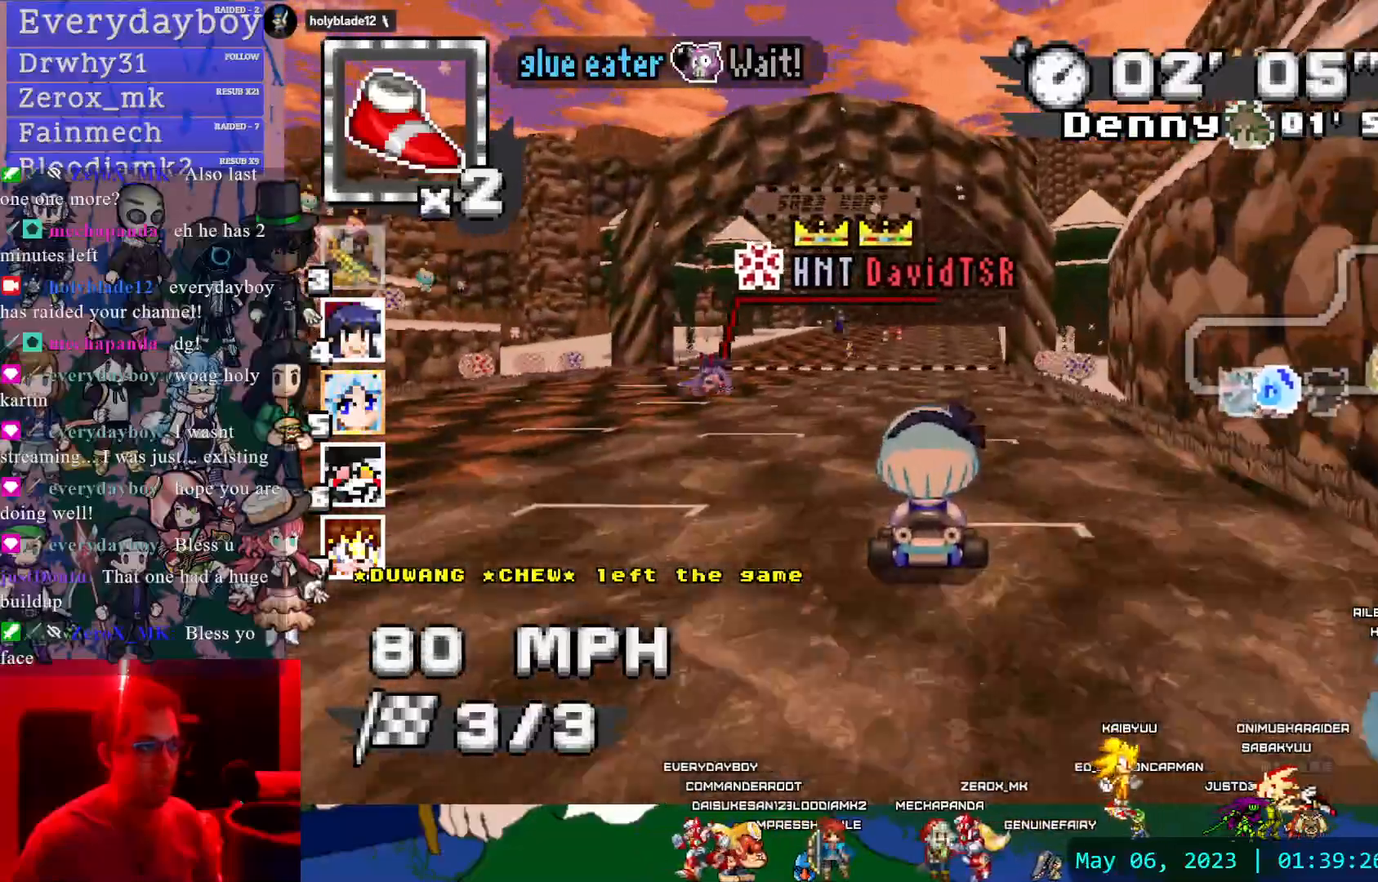
{"dt_ms": 500, "buttons": ["CROSS"], "left_stick": "left", "right_stick": "center", "events": [[100, "left_stick", "down-right"], [467, "left_stick", "left"]]}